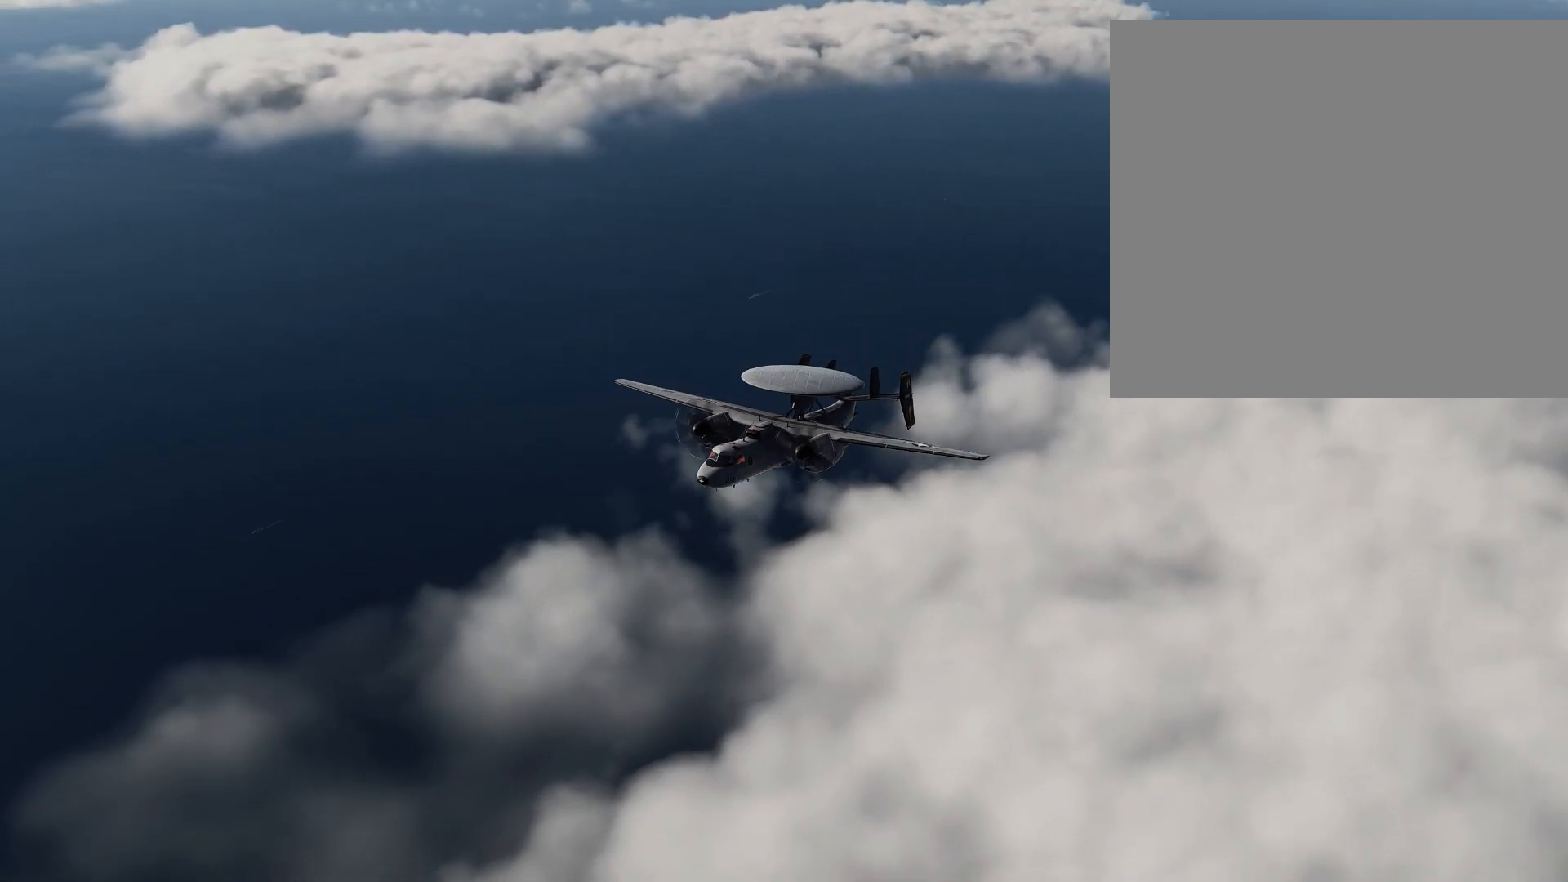
Gameplay with a controller (Xbox layout); each line is a JSON object with the inputs held at the frame after it. "events" lists button and stick changes between this image and that frame as [ms after this image, input, new state], when the widget could be followed in between.
{"buttons": [], "left_stick": "center", "right_stick": "center", "events": []}
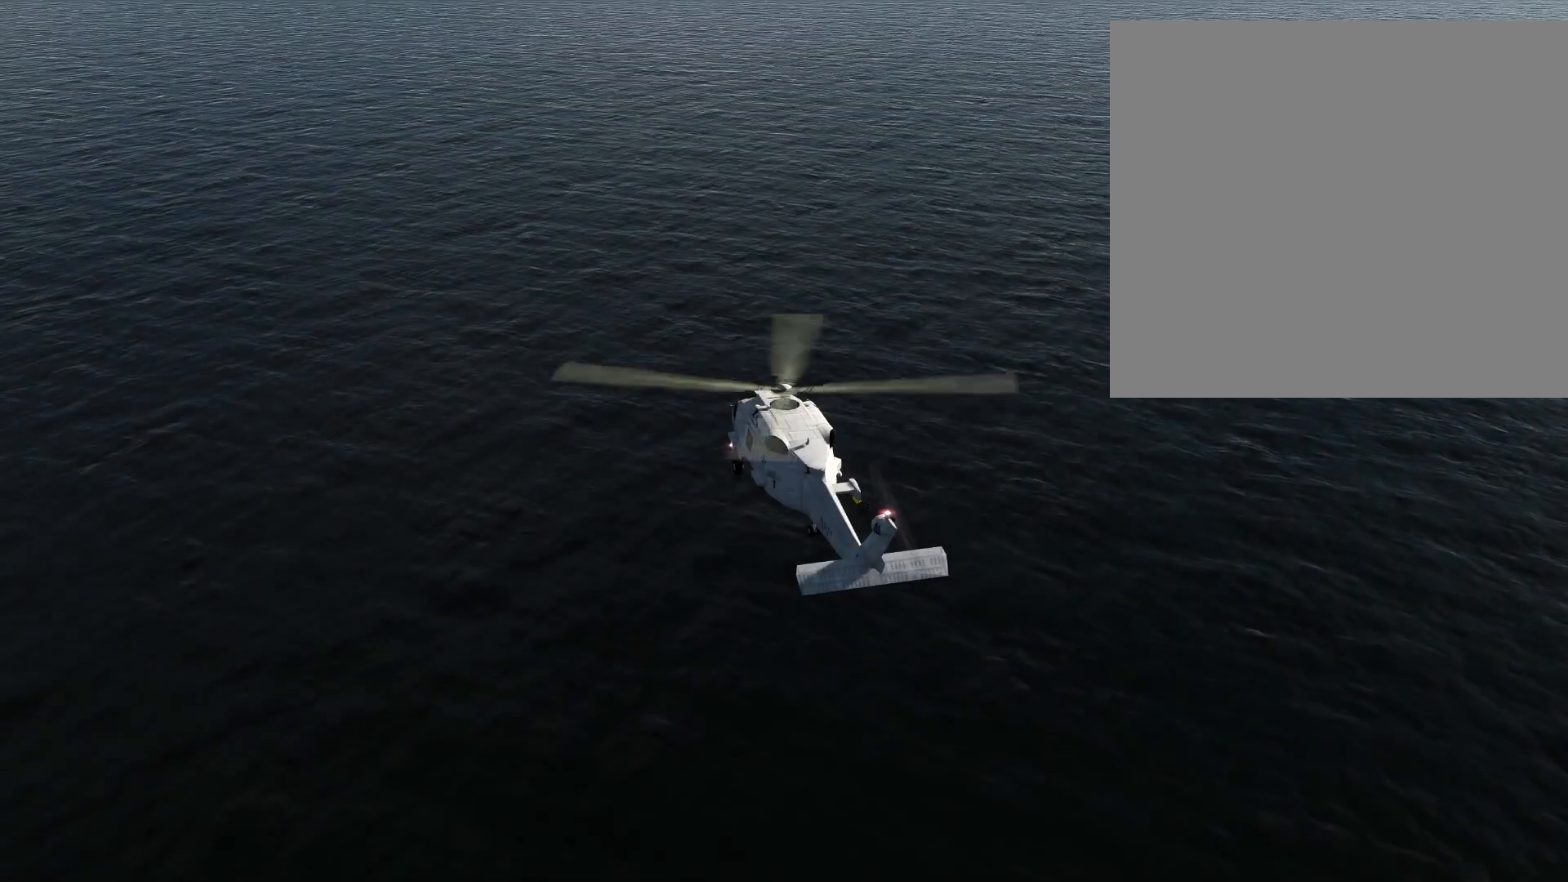
{"buttons": [], "left_stick": "center", "right_stick": "center", "events": [[17, "DPAD_UP", "down"], [67, "DPAD_UP", "up"]]}
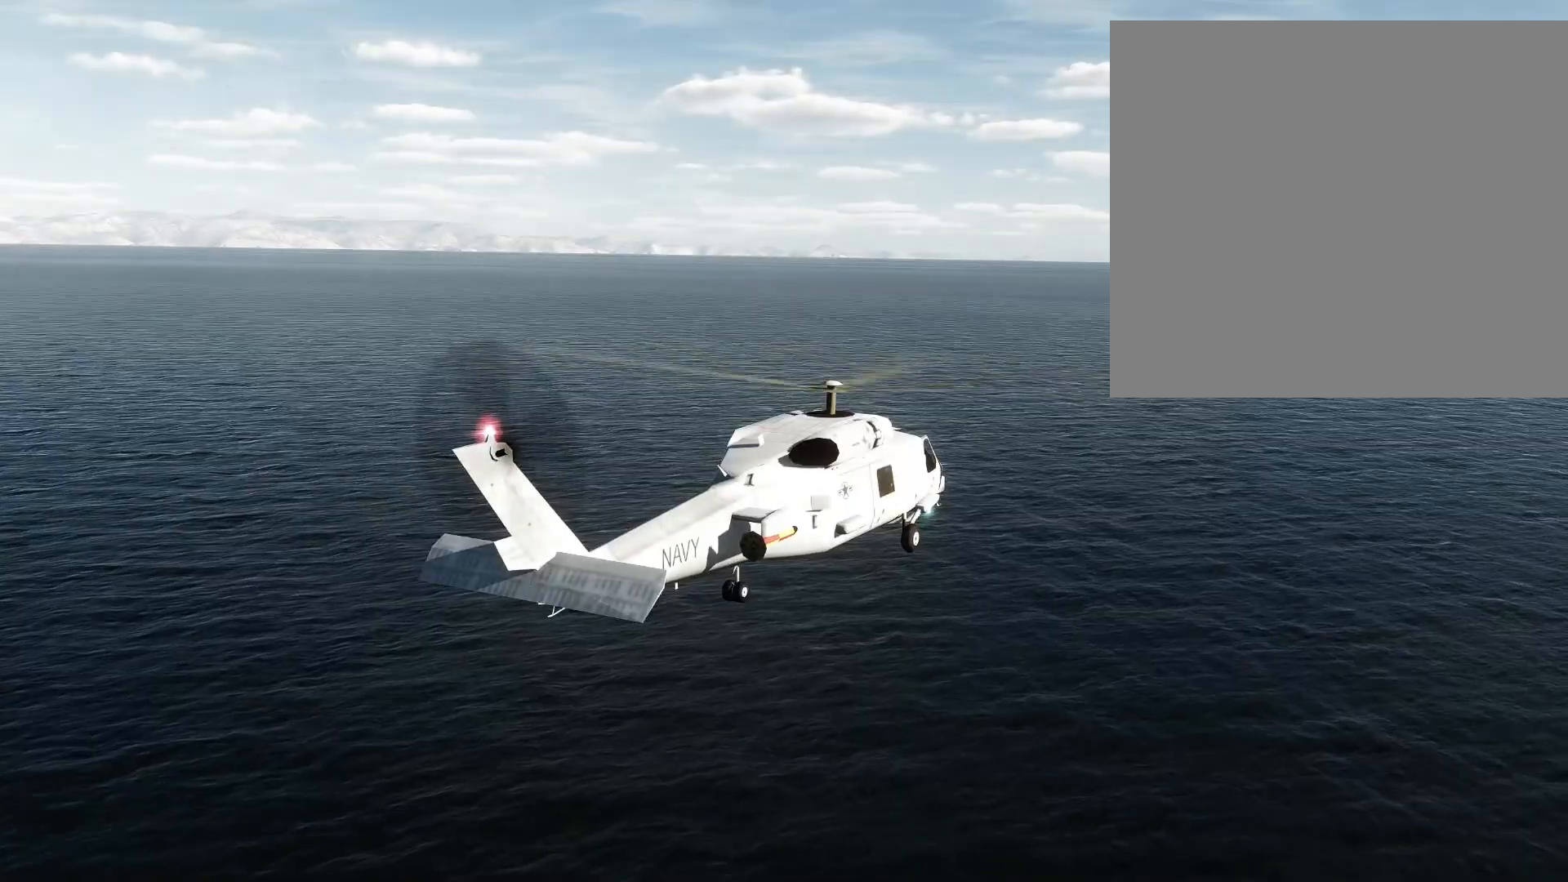
{"buttons": [], "left_stick": "center", "right_stick": "center", "events": [[16, "right_stick", "down"], [116, "right_stick", "down-left"], [500, "right_stick", "center"]]}
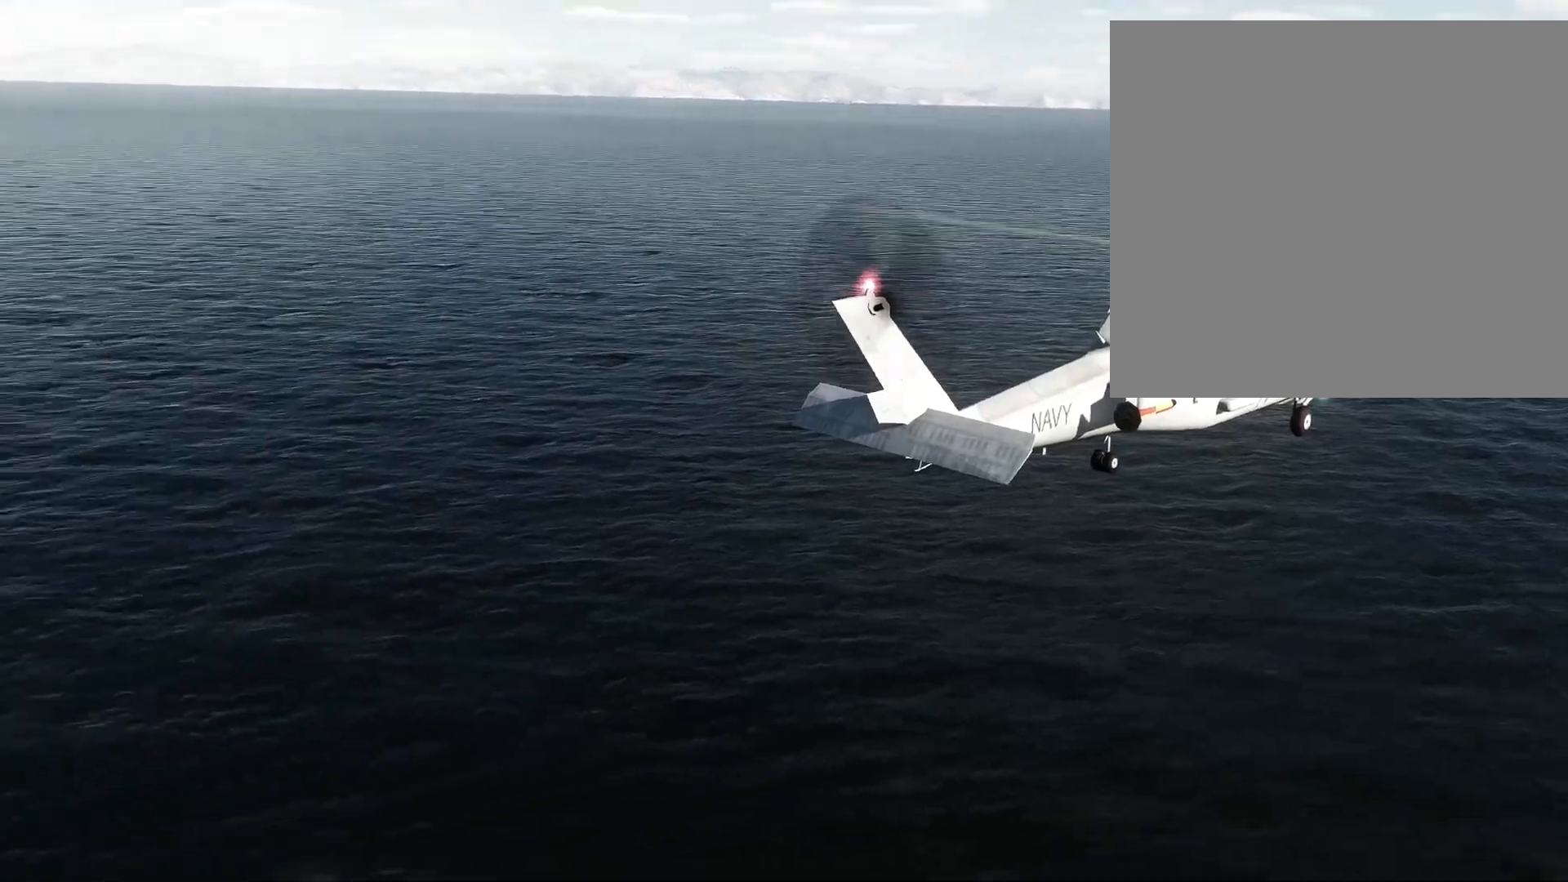
{"buttons": [], "left_stick": "center", "right_stick": "center", "events": [[50, "right_stick", "right"], [467, "right_stick", "center"]]}
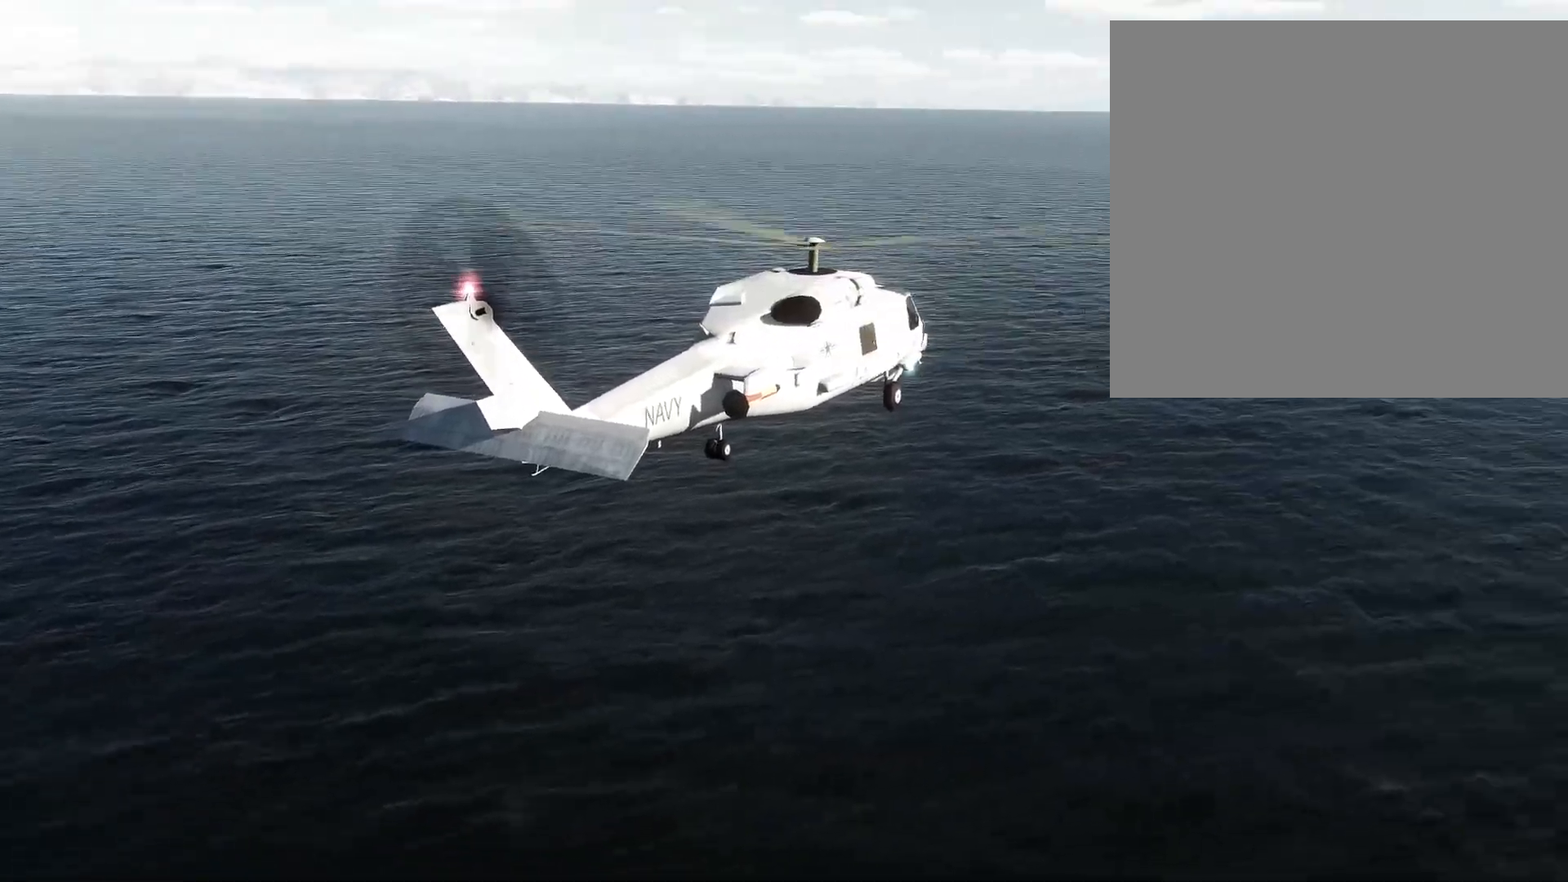
{"buttons": ["R1"], "left_stick": "left", "right_stick": "right", "events": [[16, "left_stick", "left"], [300, "right_stick", "right"], [467, "R1", "down"]]}
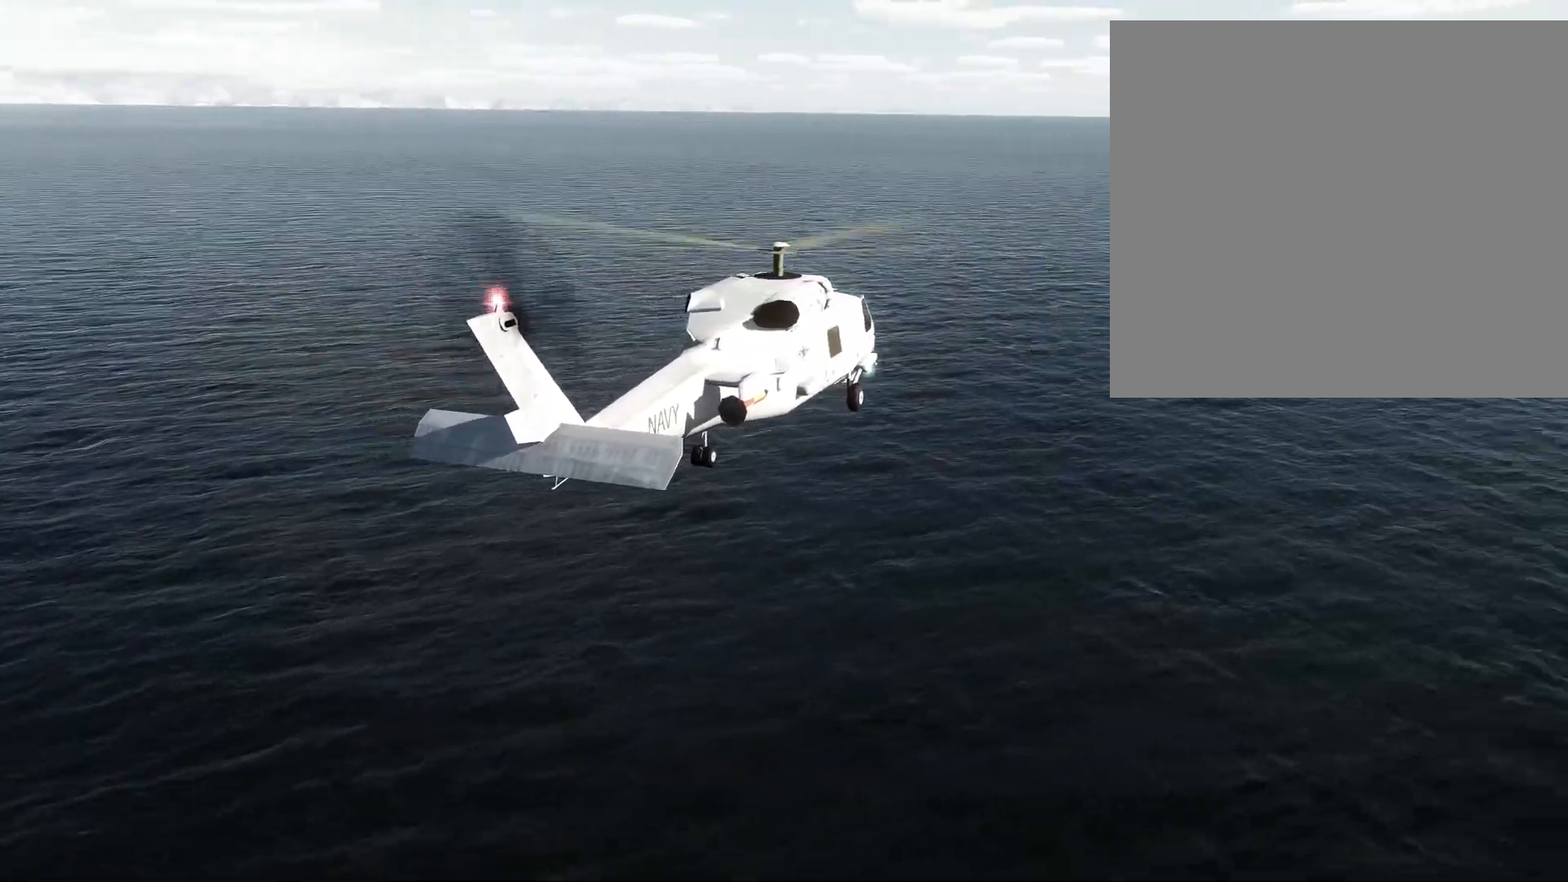
{"buttons": [], "left_stick": "left", "right_stick": "right", "events": [[84, "R1", "up"]]}
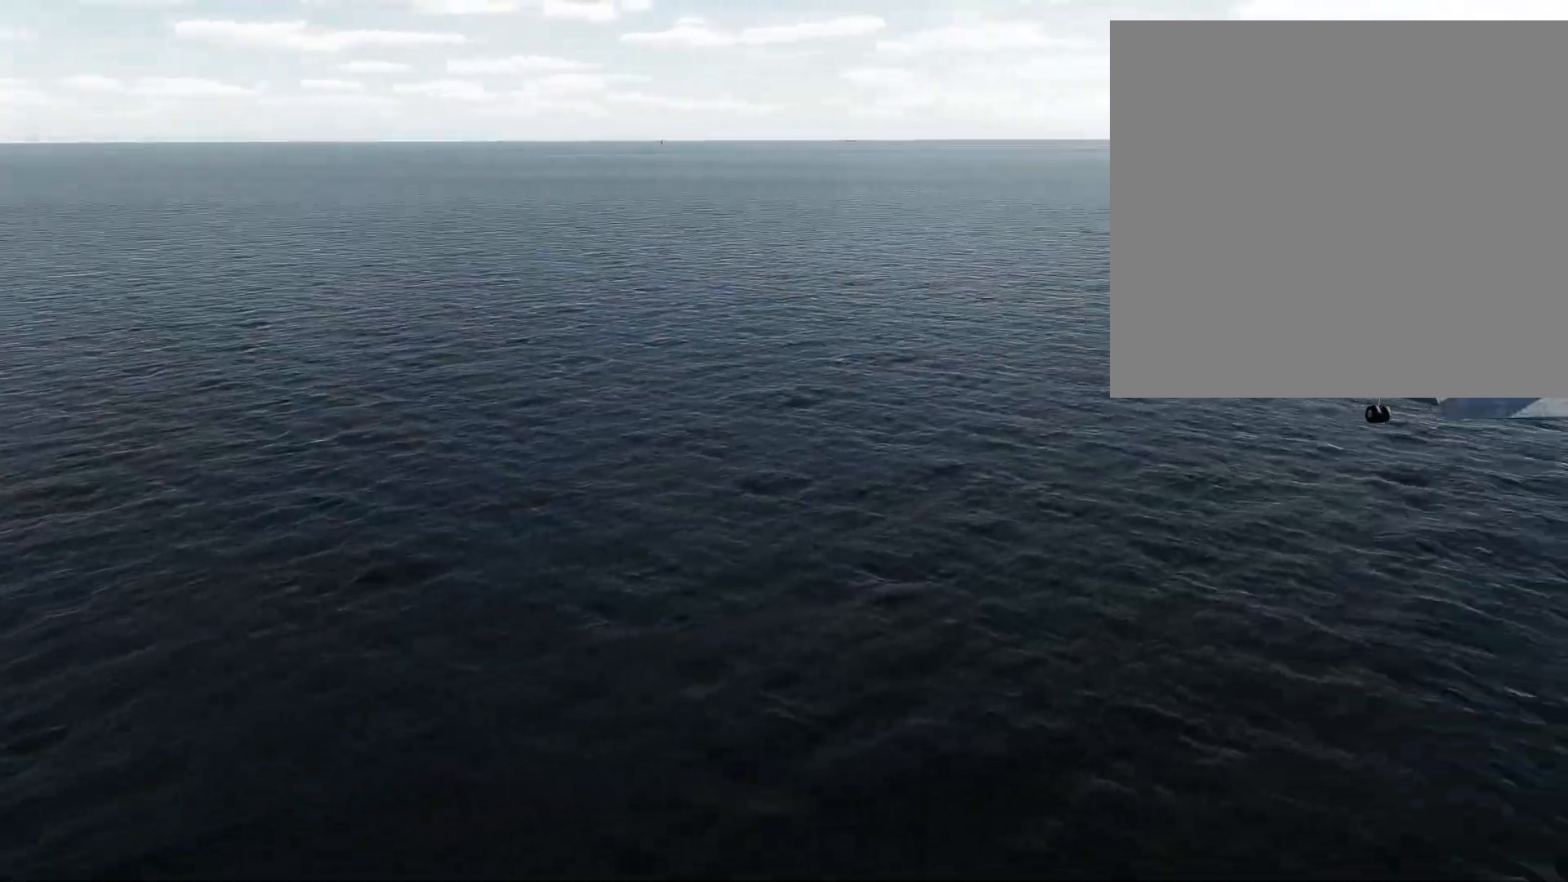
{"buttons": [], "left_stick": "left", "right_stick": "right", "events": [[183, "R1", "down"], [283, "R1", "up"]]}
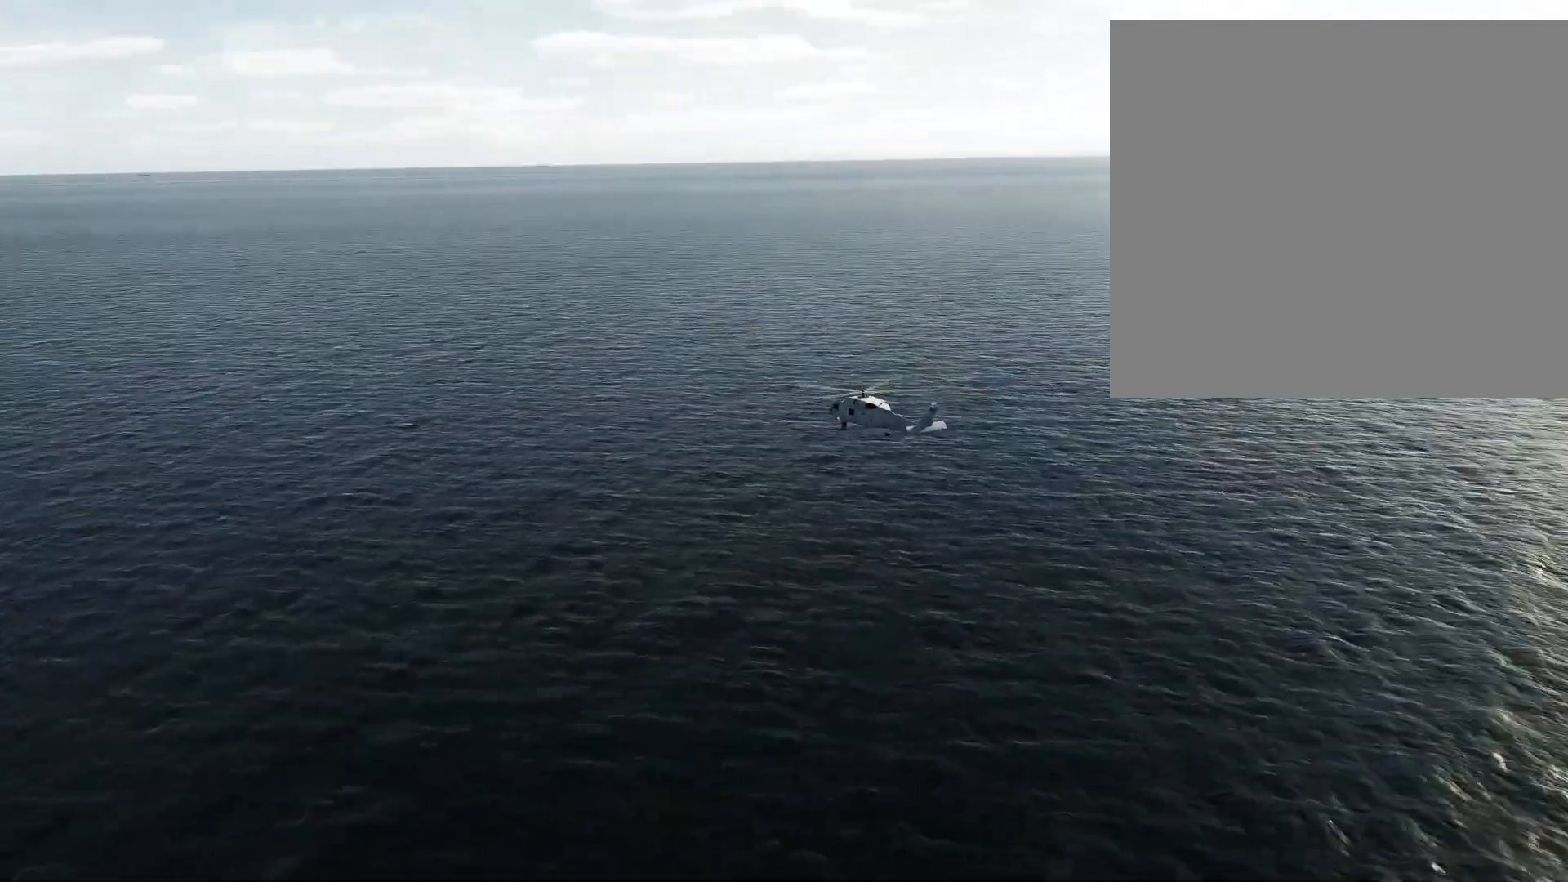
{"buttons": [], "left_stick": "up-left", "right_stick": "center", "events": [[334, "right_stick", "center"], [384, "left_stick", "up-left"]]}
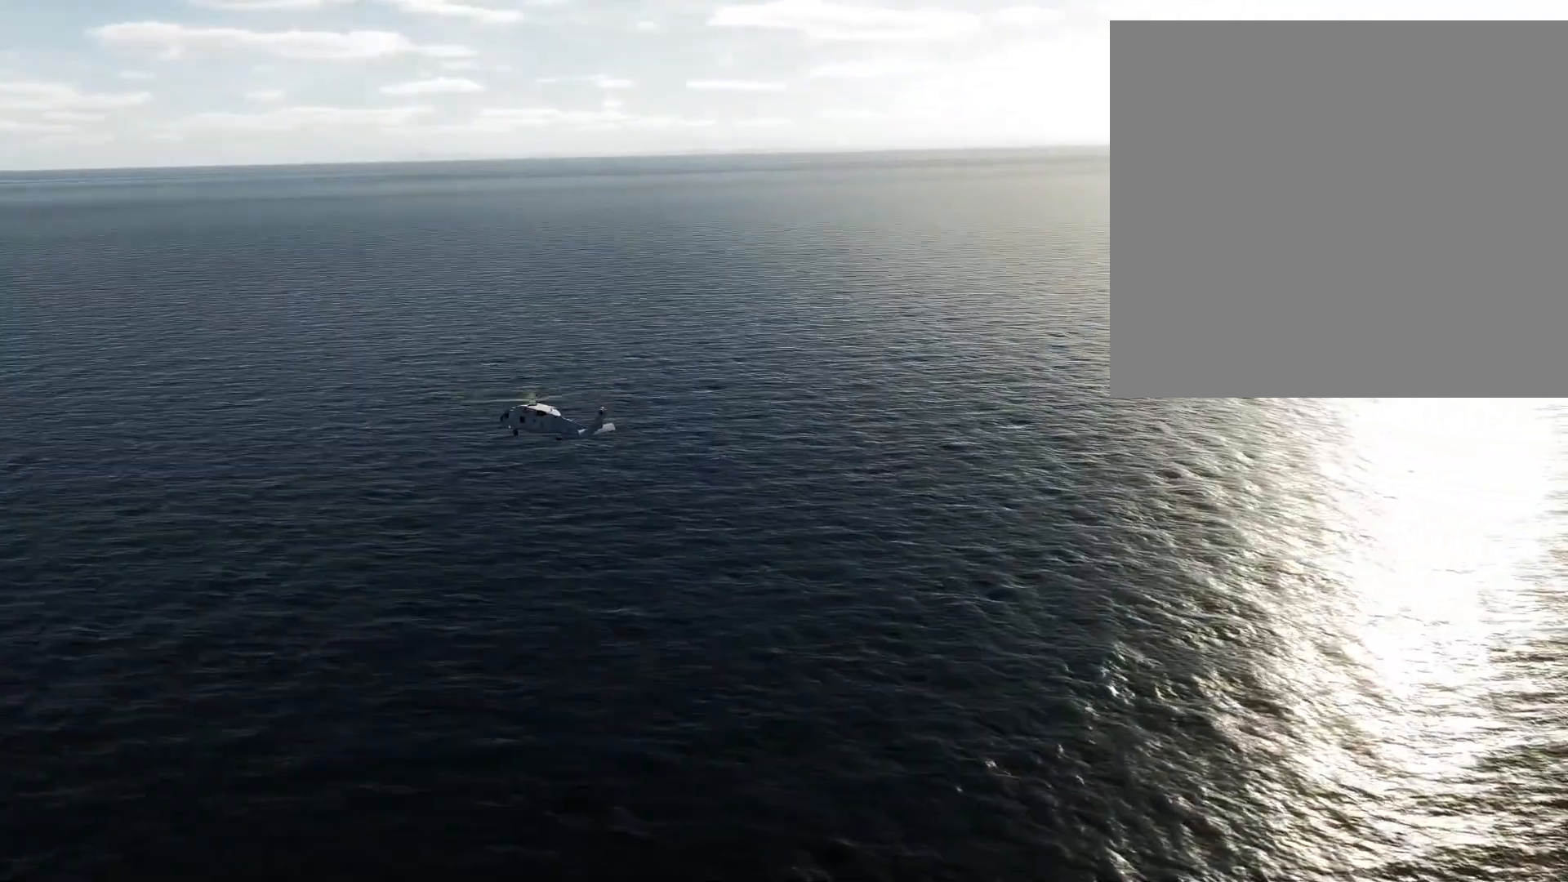
{"buttons": [], "left_stick": "up-left", "right_stick": "center", "events": [[17, "right_stick", "left"], [167, "right_stick", "center"]]}
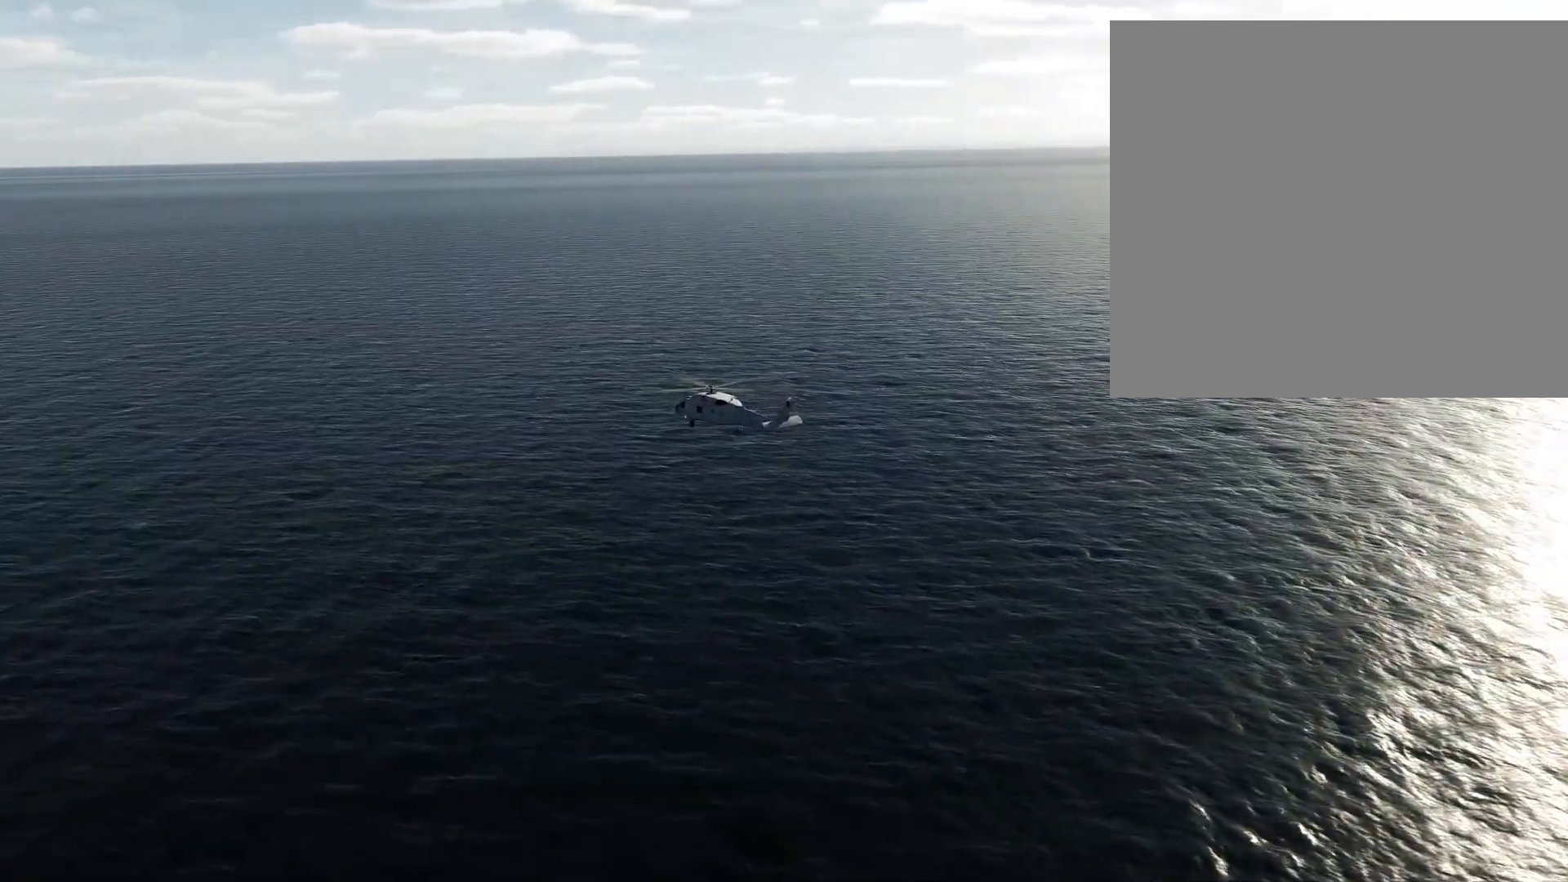
{"buttons": [], "left_stick": "up-left", "right_stick": "up", "events": [[334, "right_stick", "up"]]}
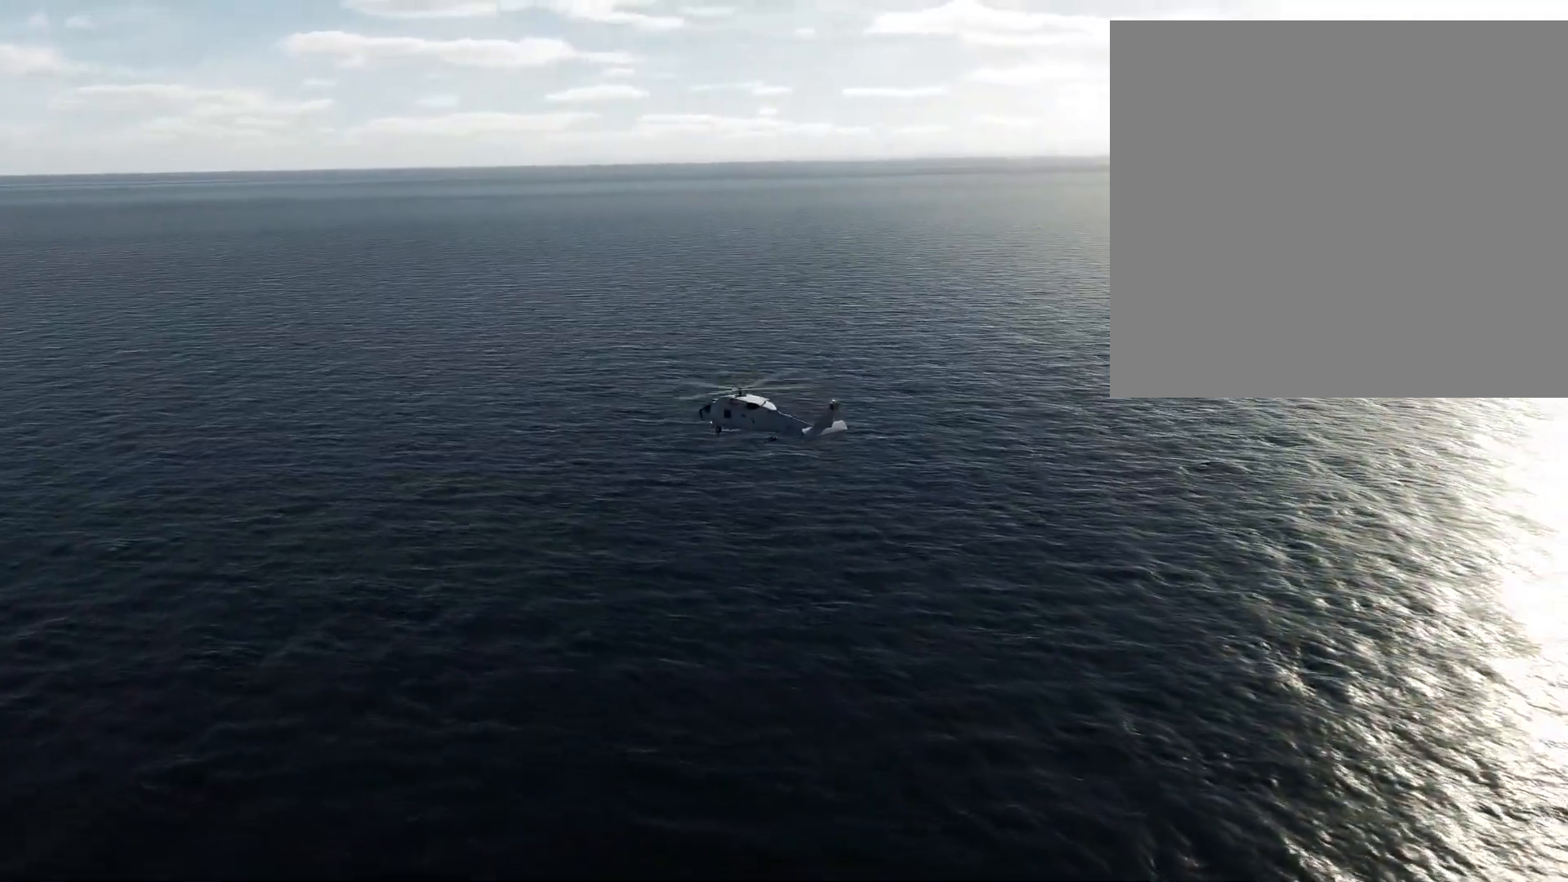
{"buttons": [], "left_stick": "up-left", "right_stick": "right", "events": [[50, "right_stick", "up-right"], [217, "right_stick", "right"]]}
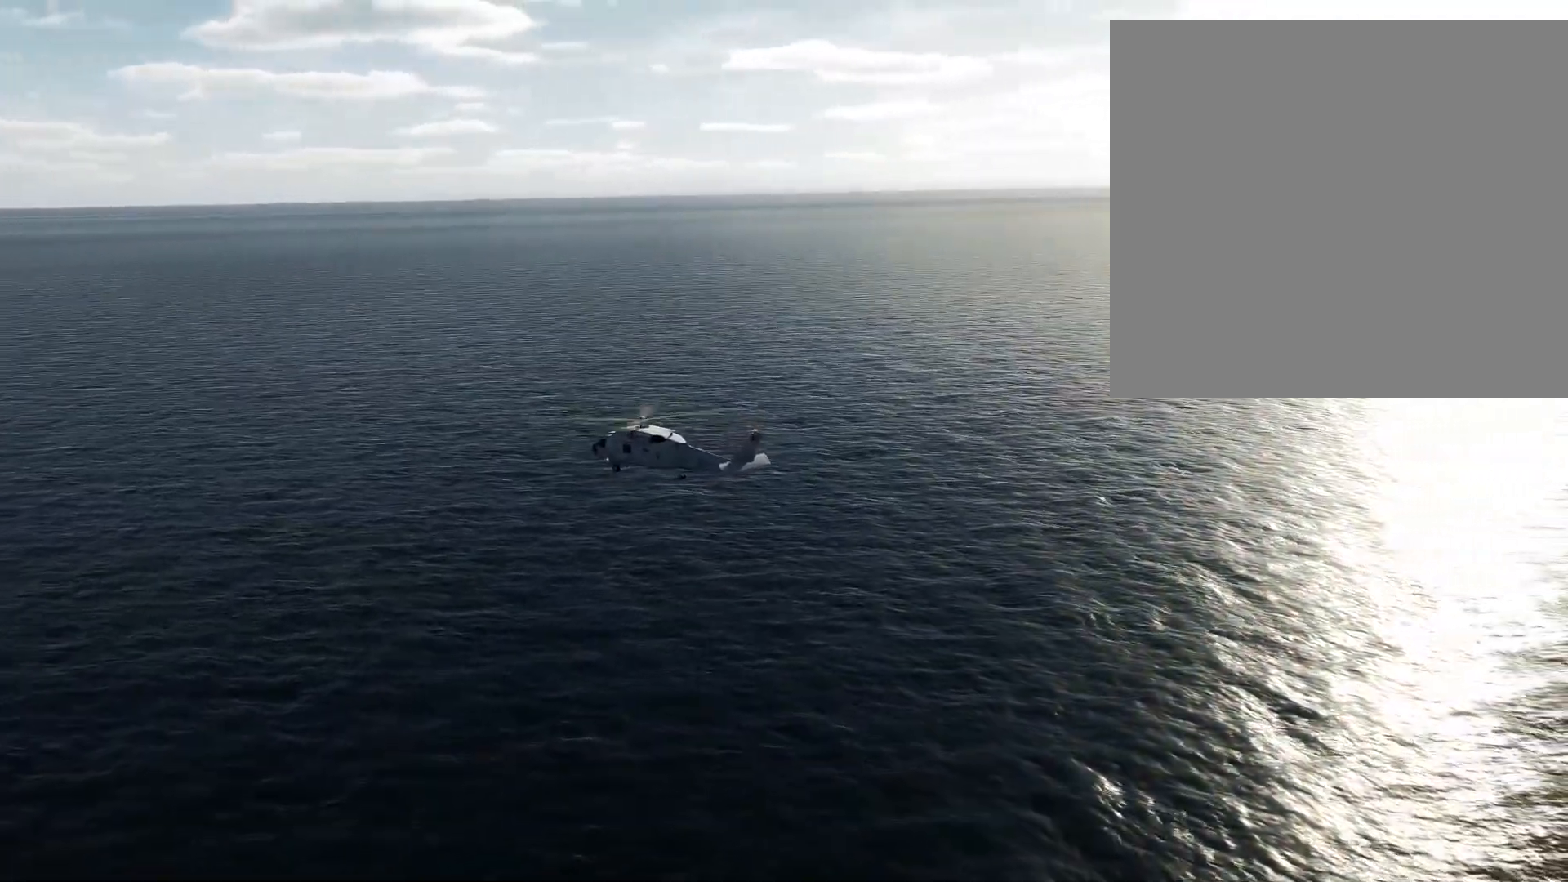
{"buttons": [], "left_stick": "up-left", "right_stick": "center", "events": [[134, "right_stick", "center"]]}
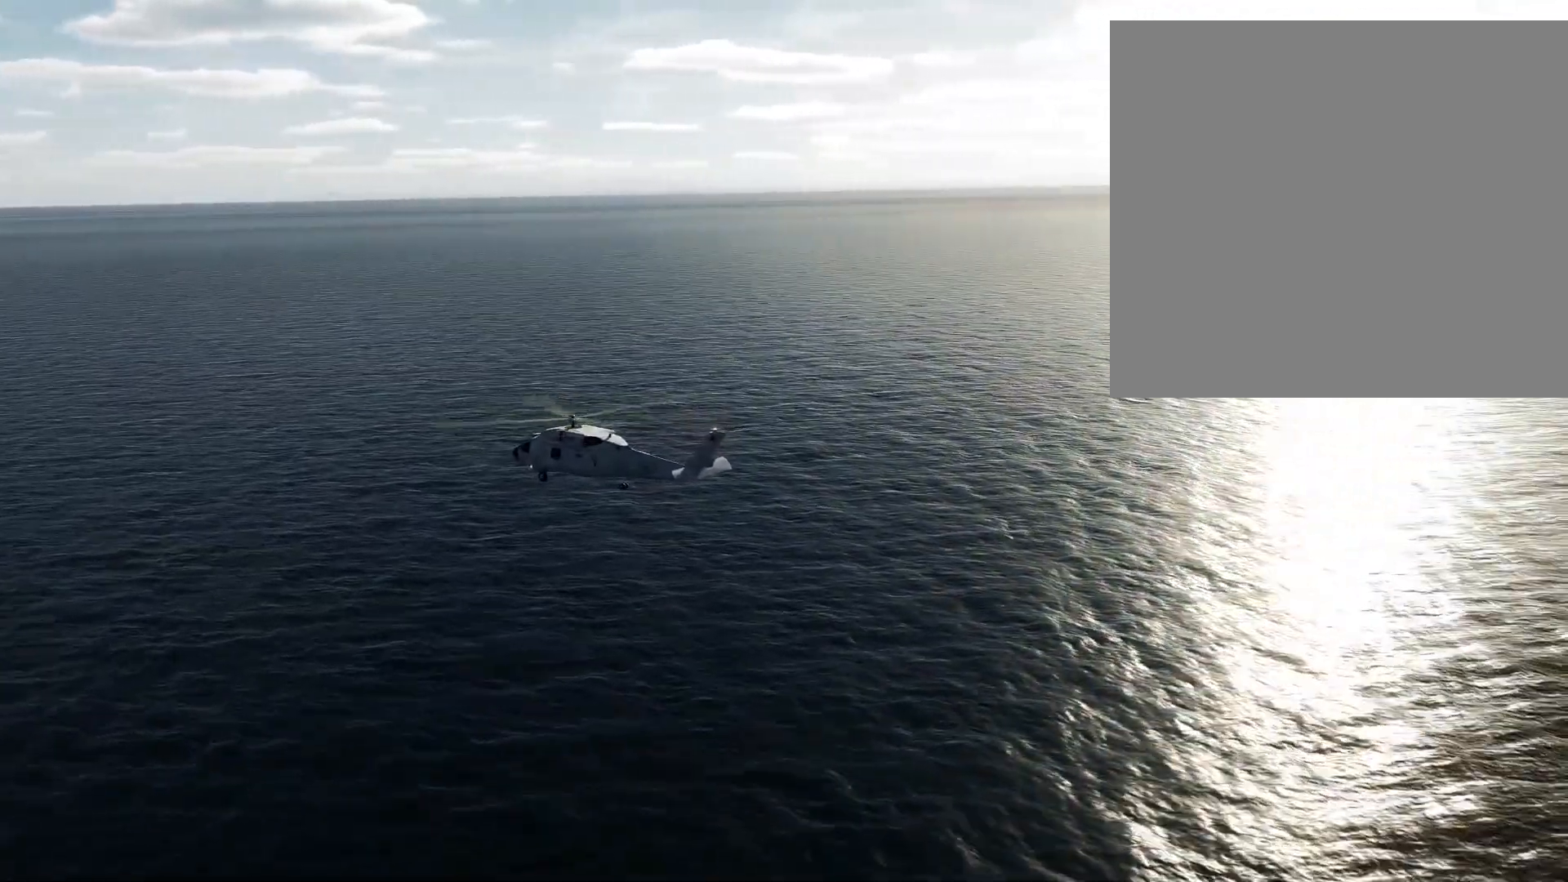
{"buttons": [], "left_stick": "up-left", "right_stick": "center", "events": []}
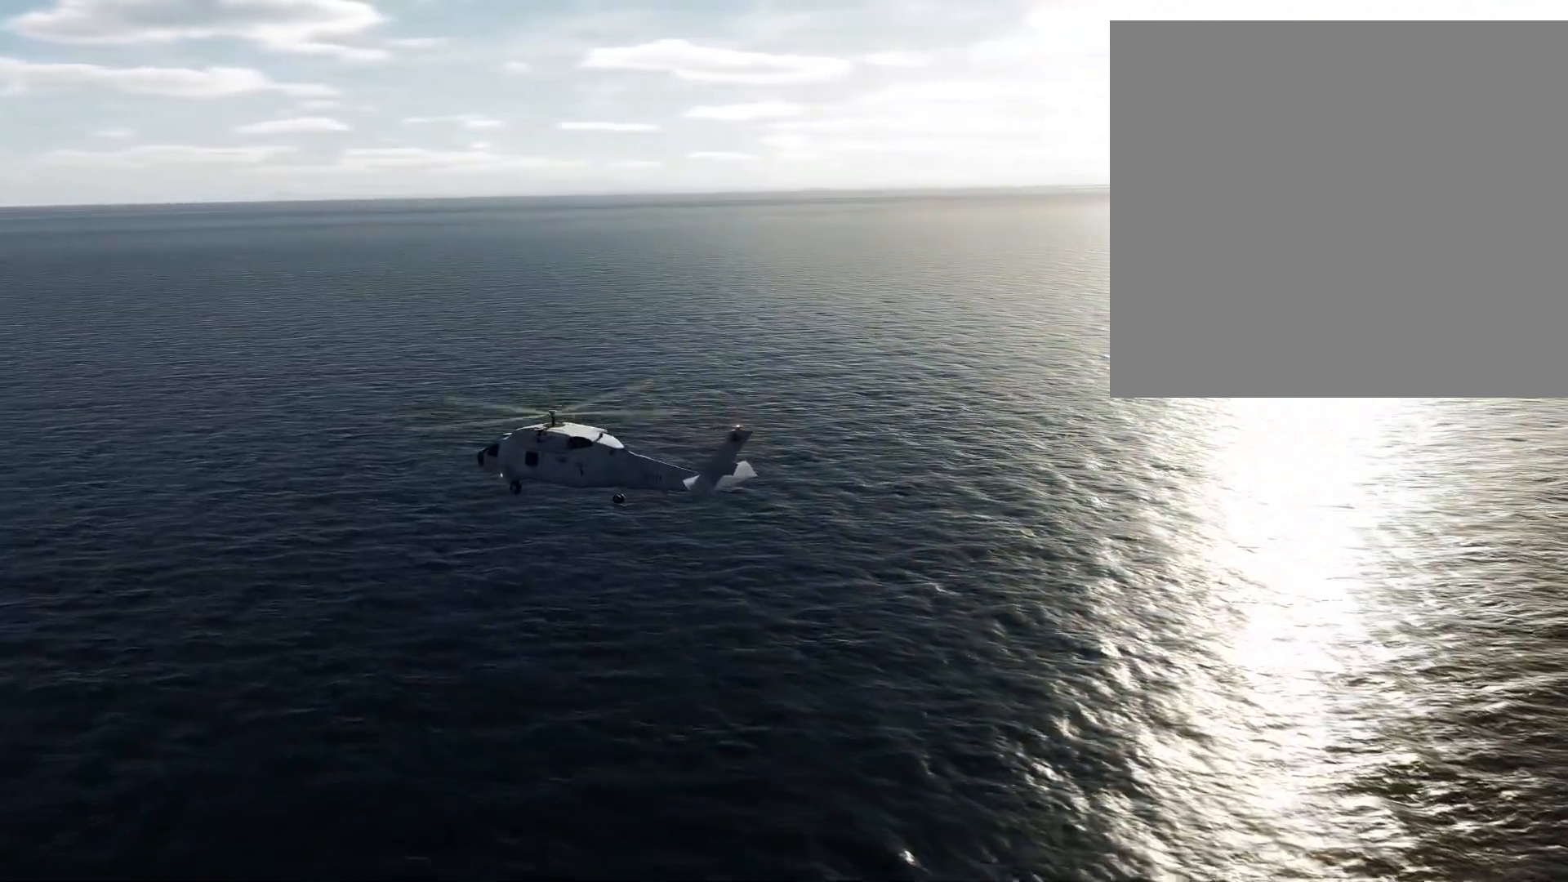
{"buttons": [], "left_stick": "up-left", "right_stick": "center", "events": []}
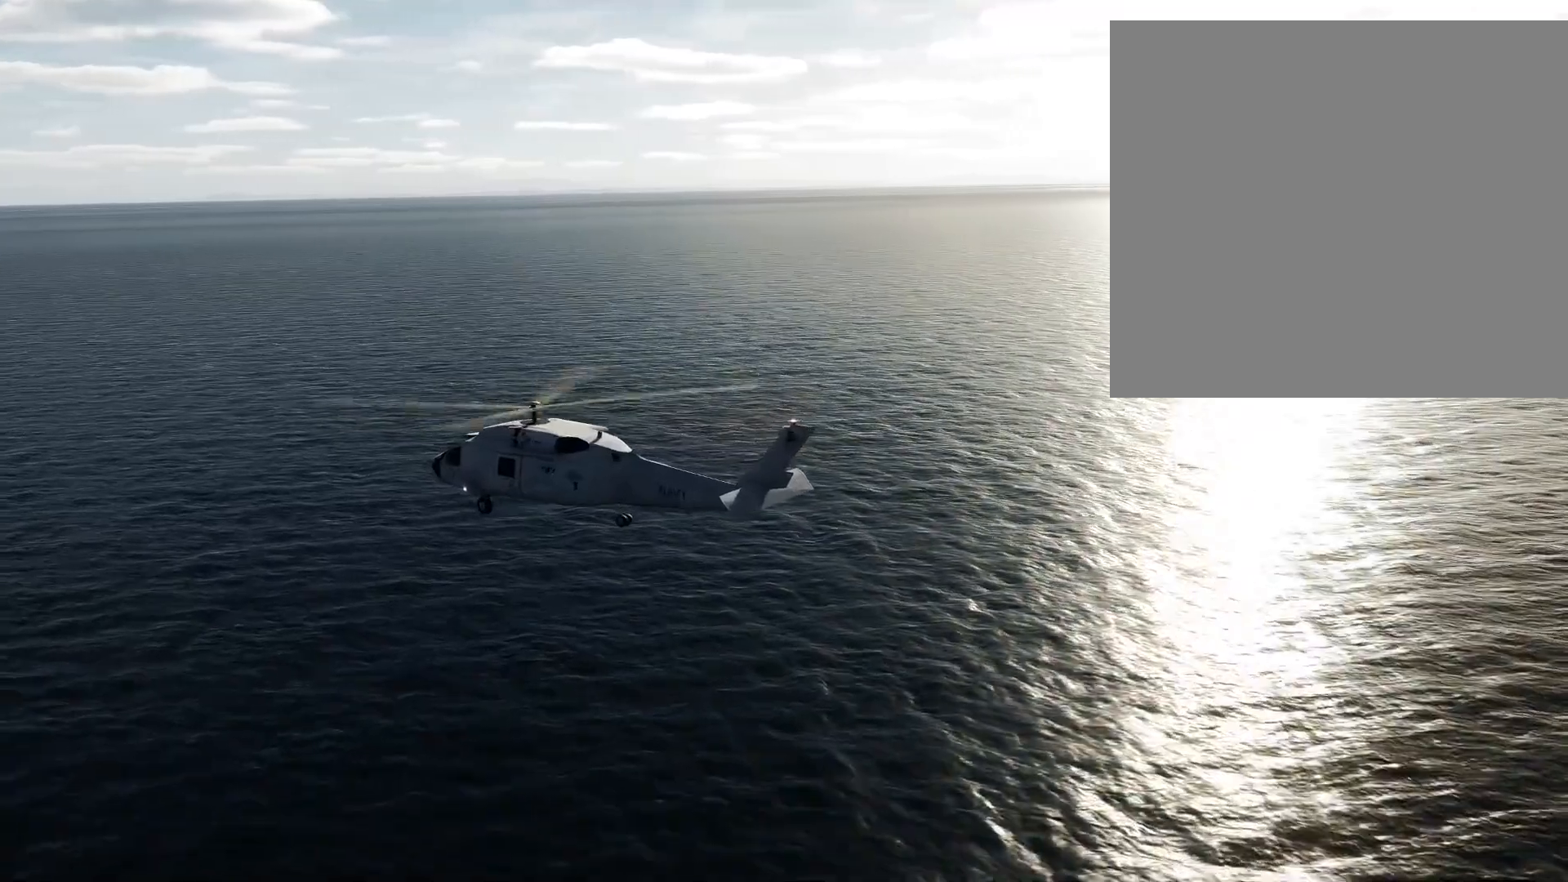
{"buttons": [], "left_stick": "up-left", "right_stick": "center", "events": []}
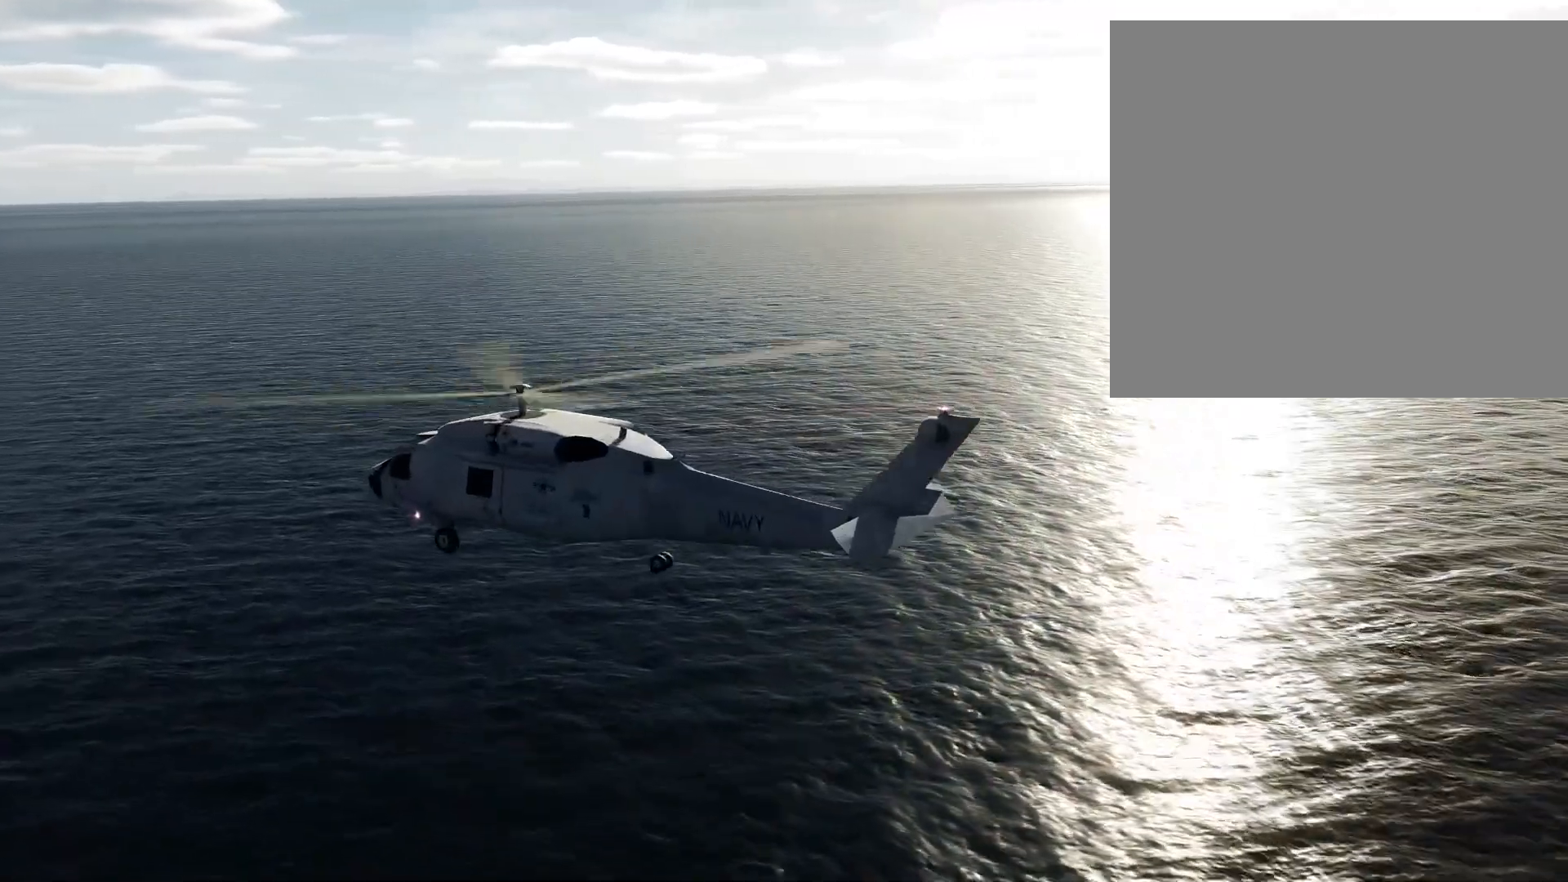
{"buttons": [], "left_stick": "left", "right_stick": "center", "events": [[134, "left_stick", "center"], [451, "left_stick", "left"]]}
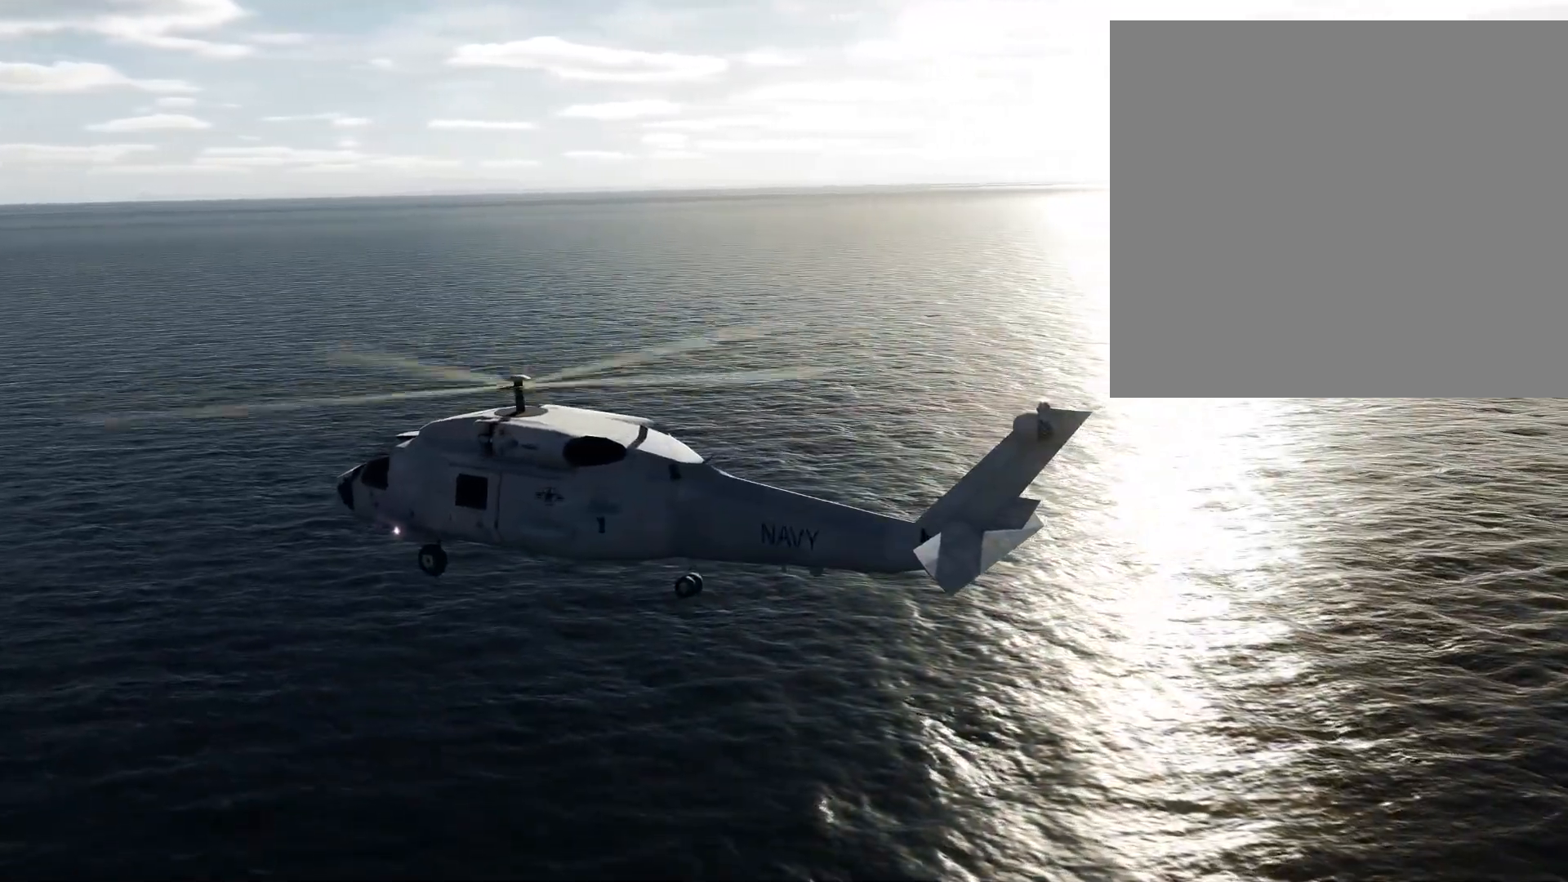
{"buttons": [], "left_stick": "center", "right_stick": "center", "events": [[267, "left_stick", "center"]]}
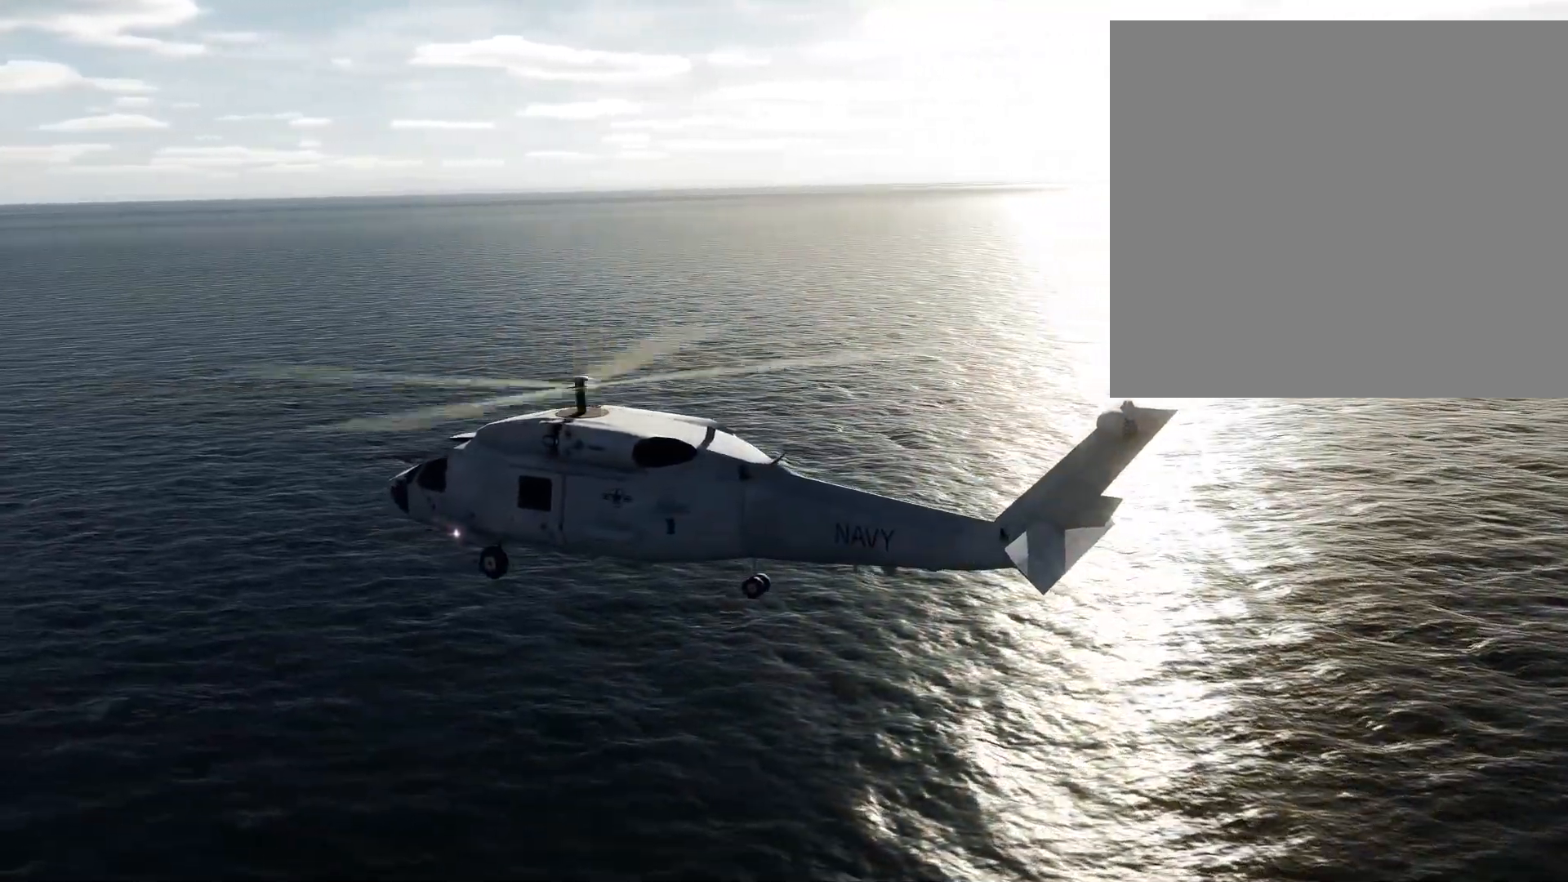
{"buttons": [], "left_stick": "down", "right_stick": "center", "events": [[34, "left_stick", "down-left"], [201, "left_stick", "down"]]}
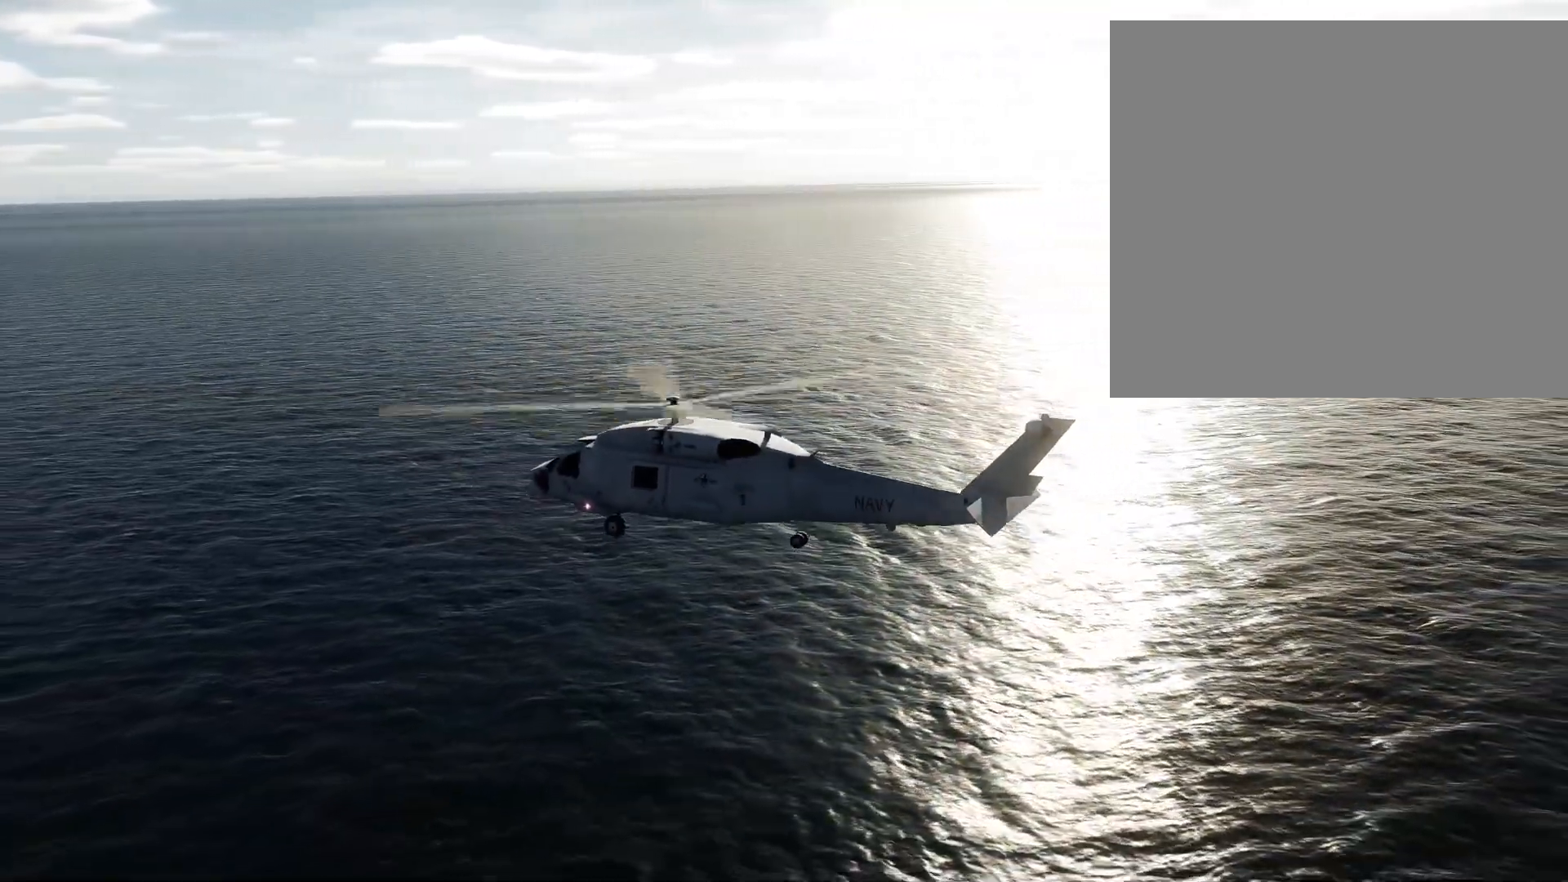
{"buttons": [], "left_stick": "right", "right_stick": "left", "events": [[133, "left_stick", "center"], [317, "right_stick", "left"], [384, "left_stick", "right"]]}
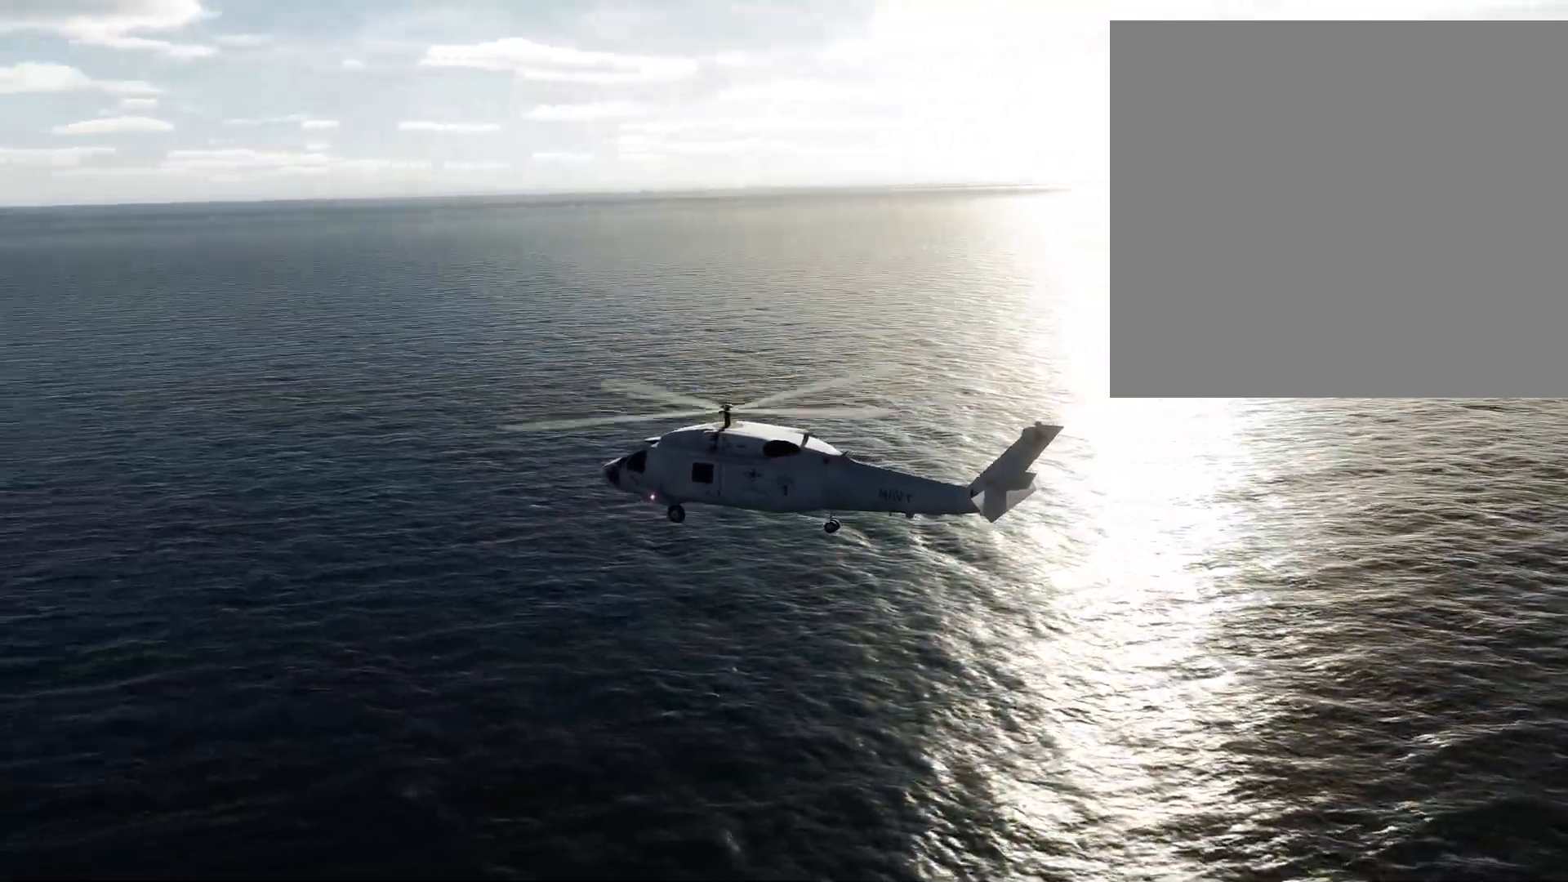
{"buttons": [], "left_stick": "right", "right_stick": "left", "events": [[17, "right_stick", "center"], [367, "right_stick", "left"]]}
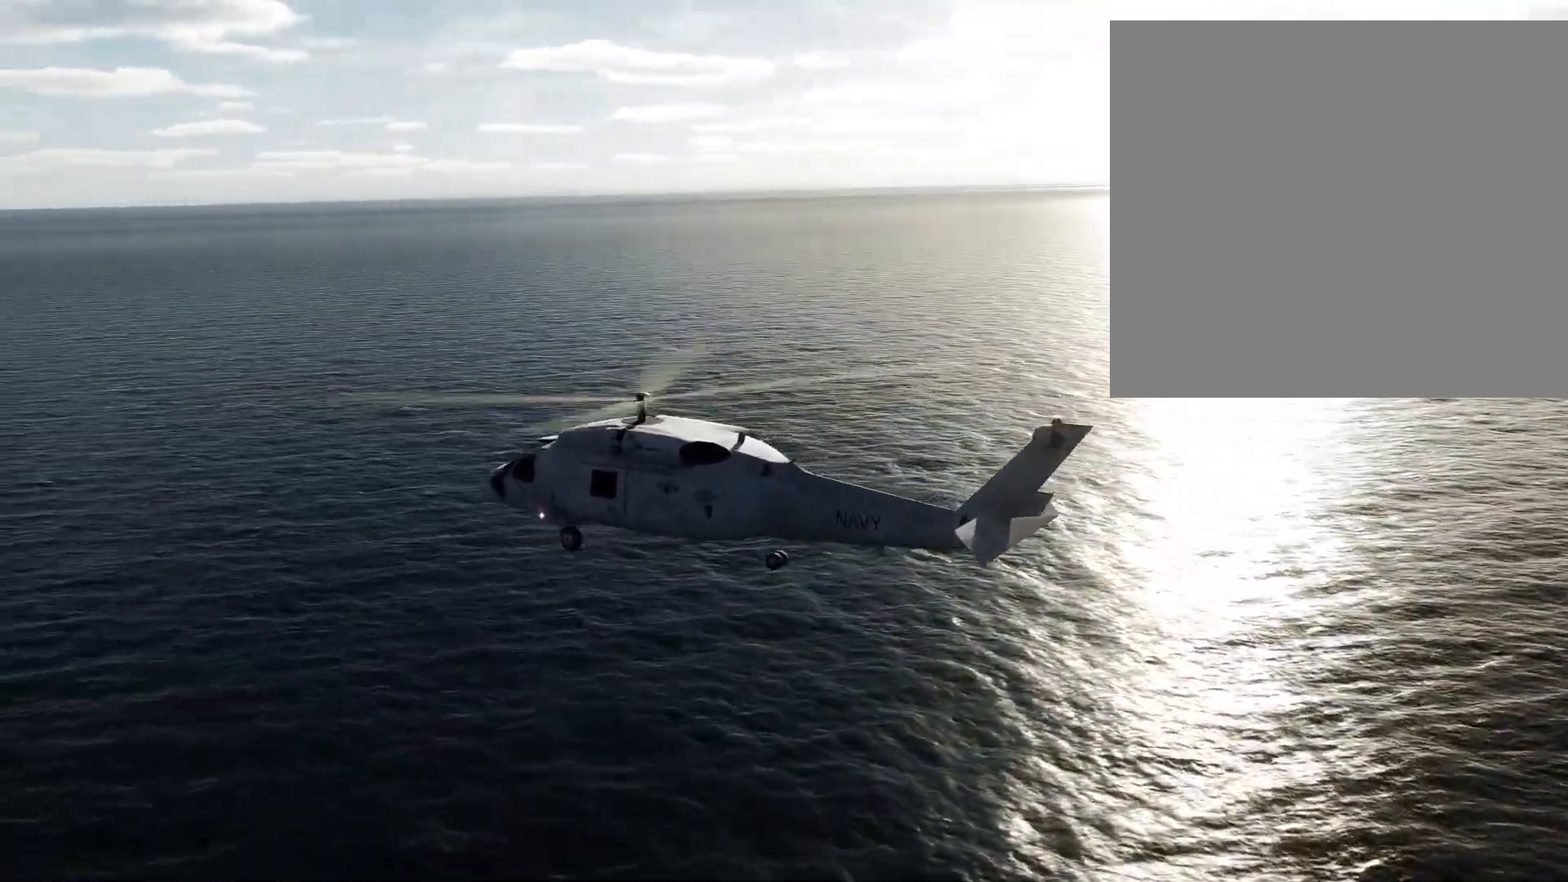
{"buttons": [], "left_stick": "right", "right_stick": "left", "events": []}